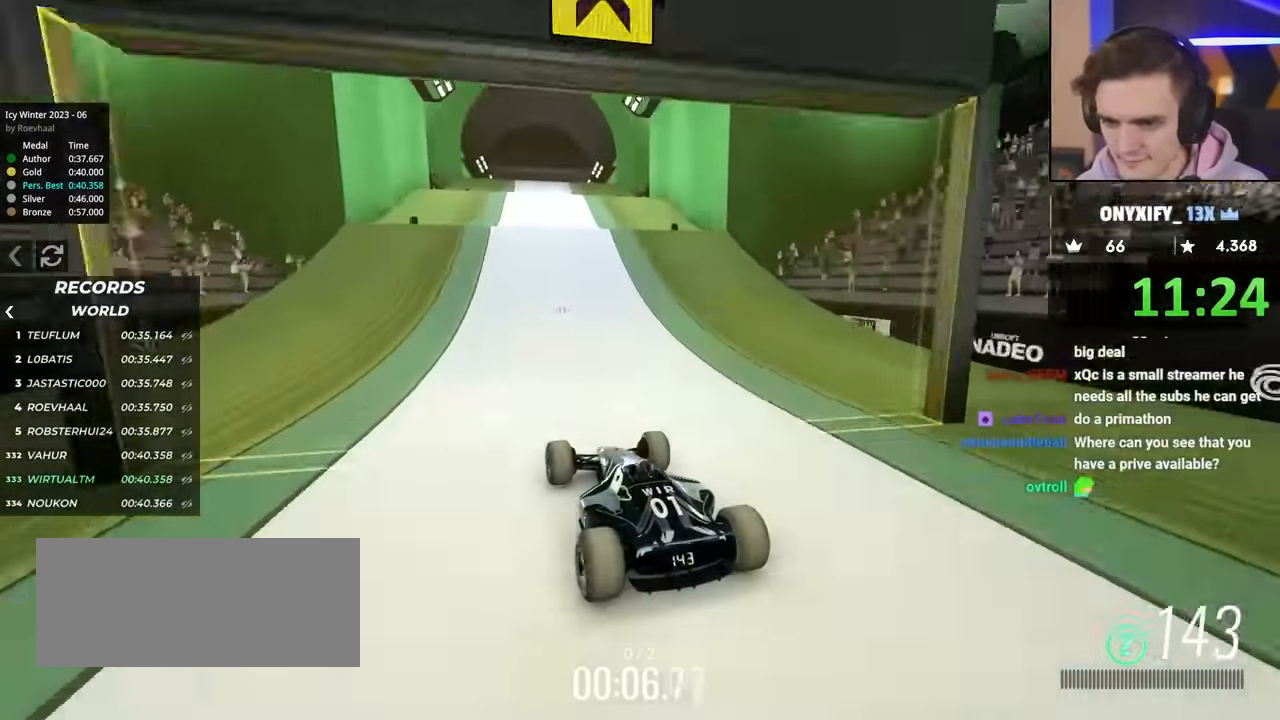
Gameplay with keyboard; each line is a JSON object with the keys held at the frame after it. "events" lists presses ("down") and releases ("up") of "brake", "down", "left", "right" and "up" between this image and that frame as [ms after this image, input, new state], when the widget could be followed in between. No other keys are recorded. Mouse input is not recorded. Key names are as the overlay labels them; some are game actions (e.g. jump) rather than physical keys.
{"keys": ["up"], "events": []}
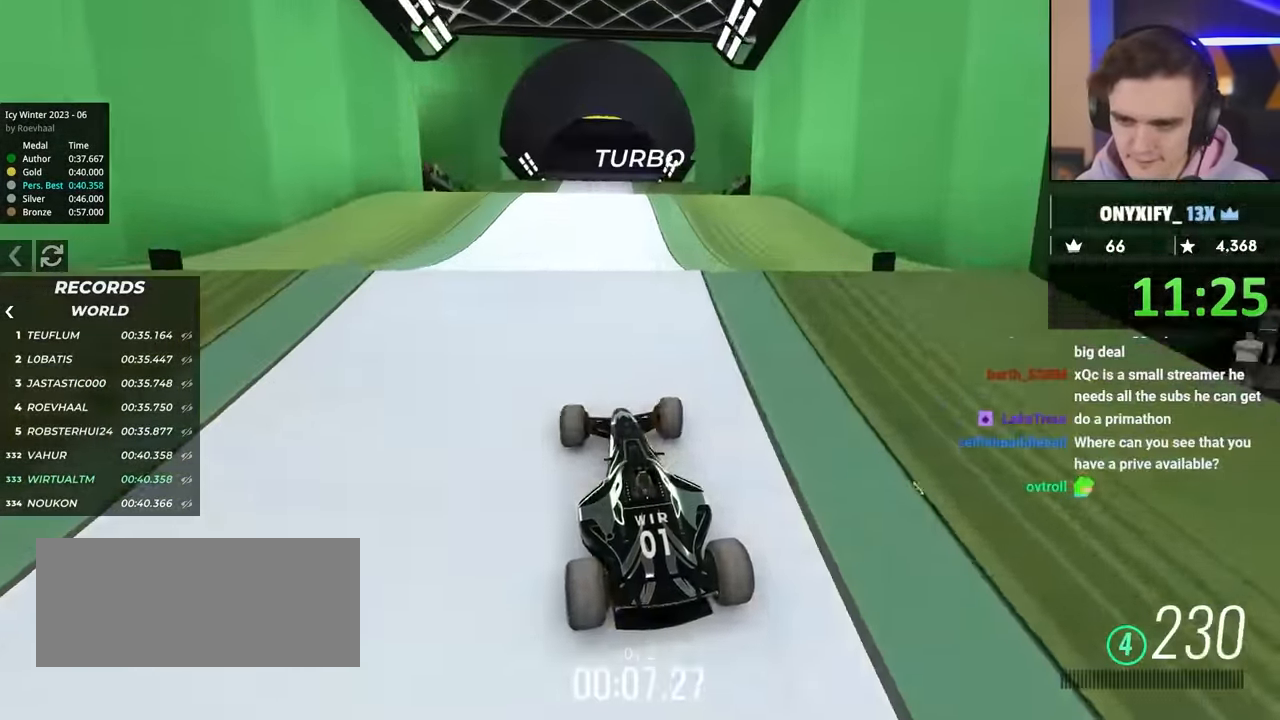
{"keys": ["up"], "events": [[167, "right", "down"], [217, "right", "up"]]}
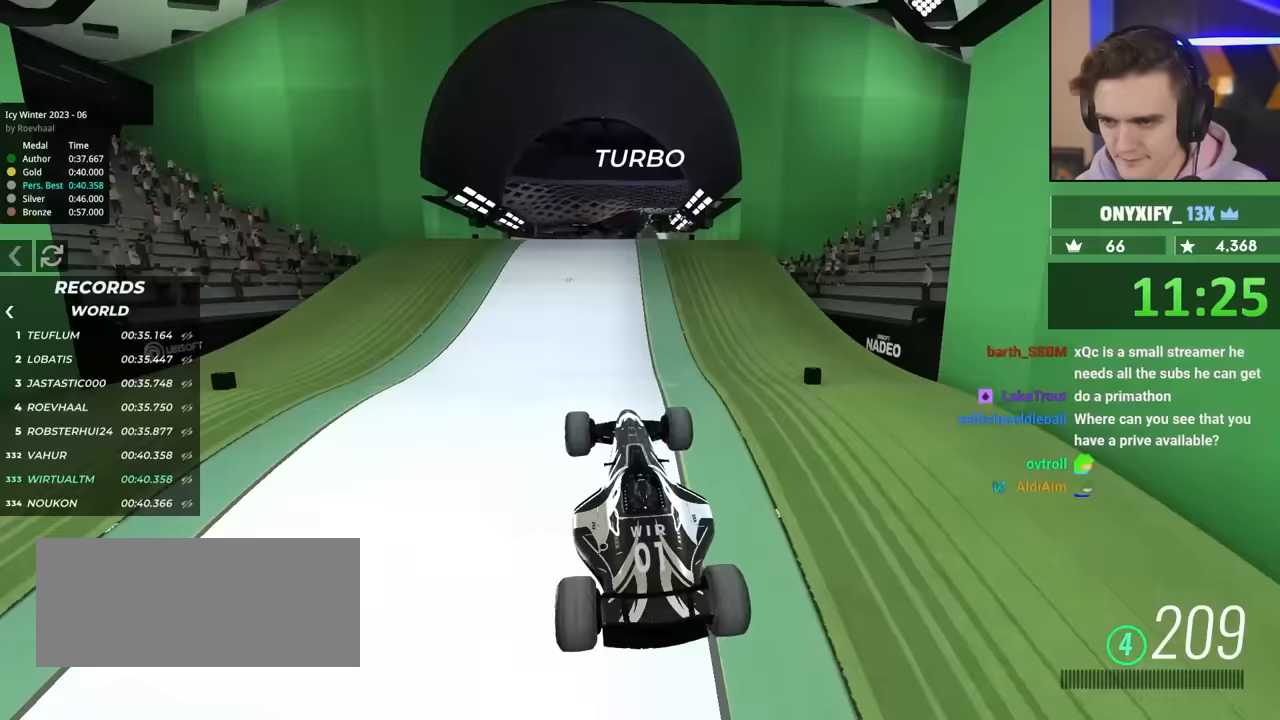
{"keys": ["left", "up"], "events": [[367, "brake", "down"], [417, "brake", "up"], [467, "left", "down"]]}
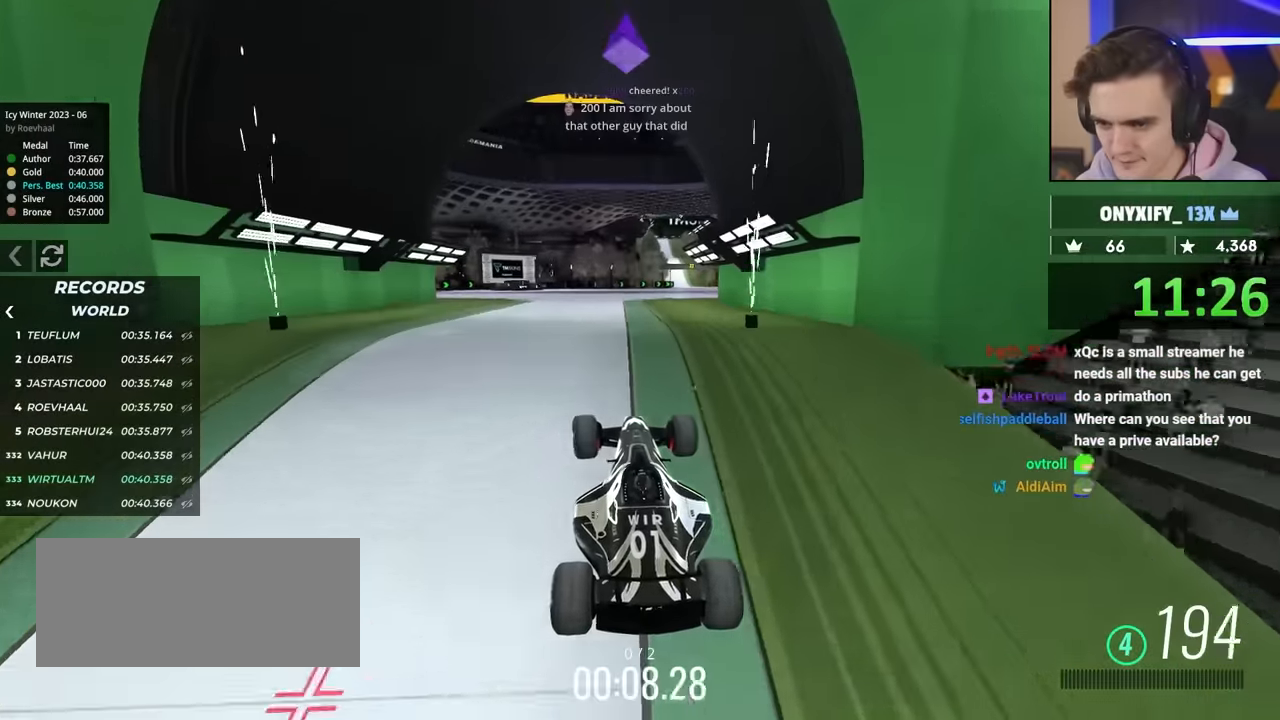
{"keys": ["right", "up"], "events": [[283, "left", "up"], [383, "right", "down"]]}
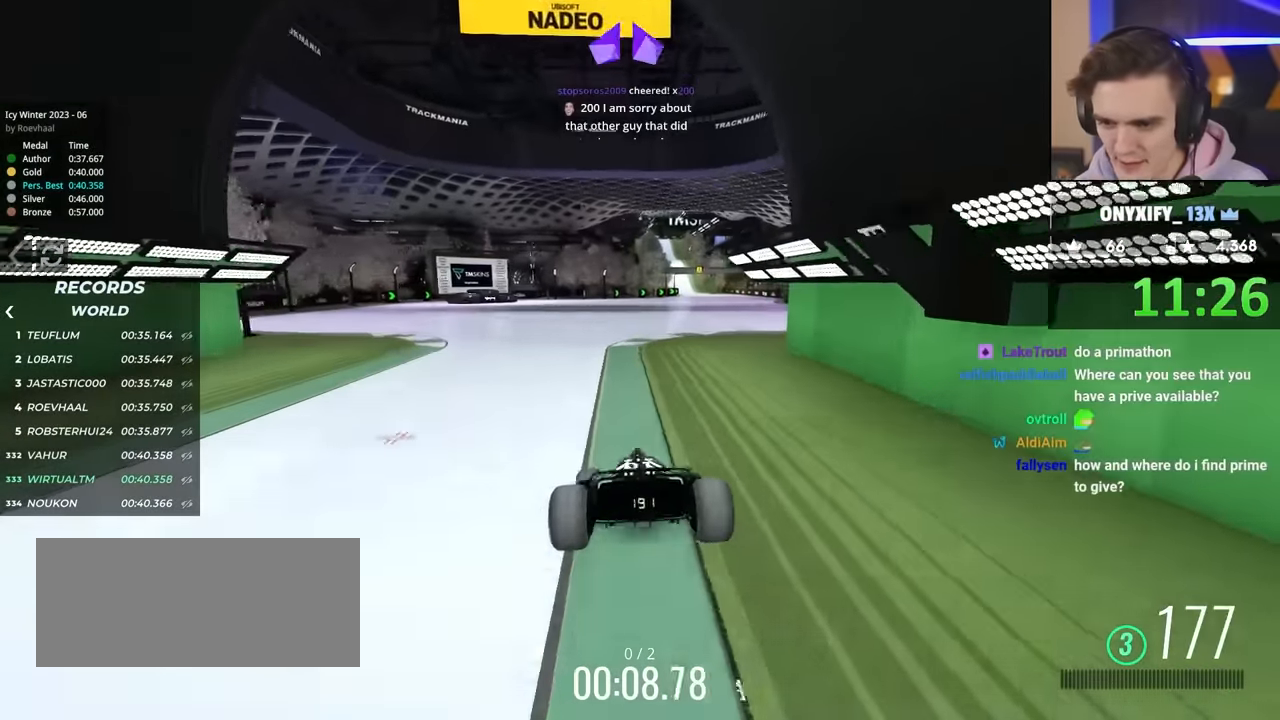
{"keys": ["left", "up"], "events": [[17, "right", "up"], [117, "right", "down"], [450, "right", "up"], [483, "left", "down"]]}
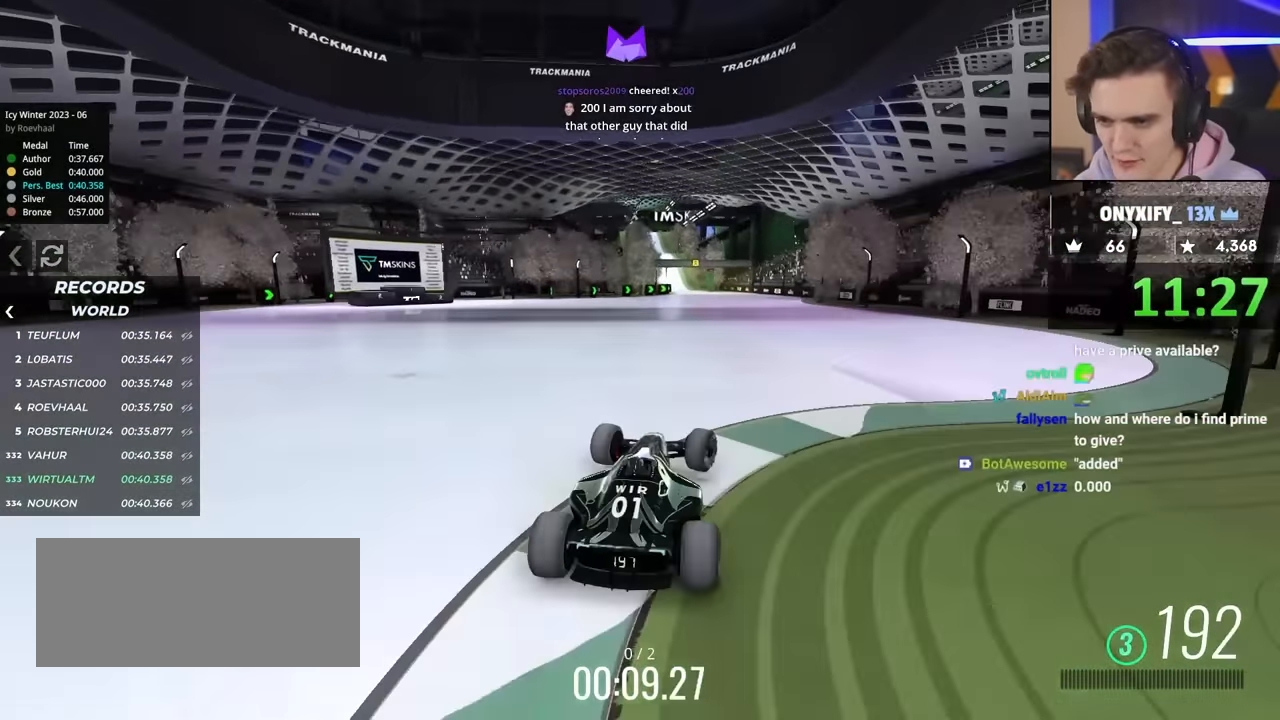
{"keys": ["up"], "events": [[83, "left", "up"]]}
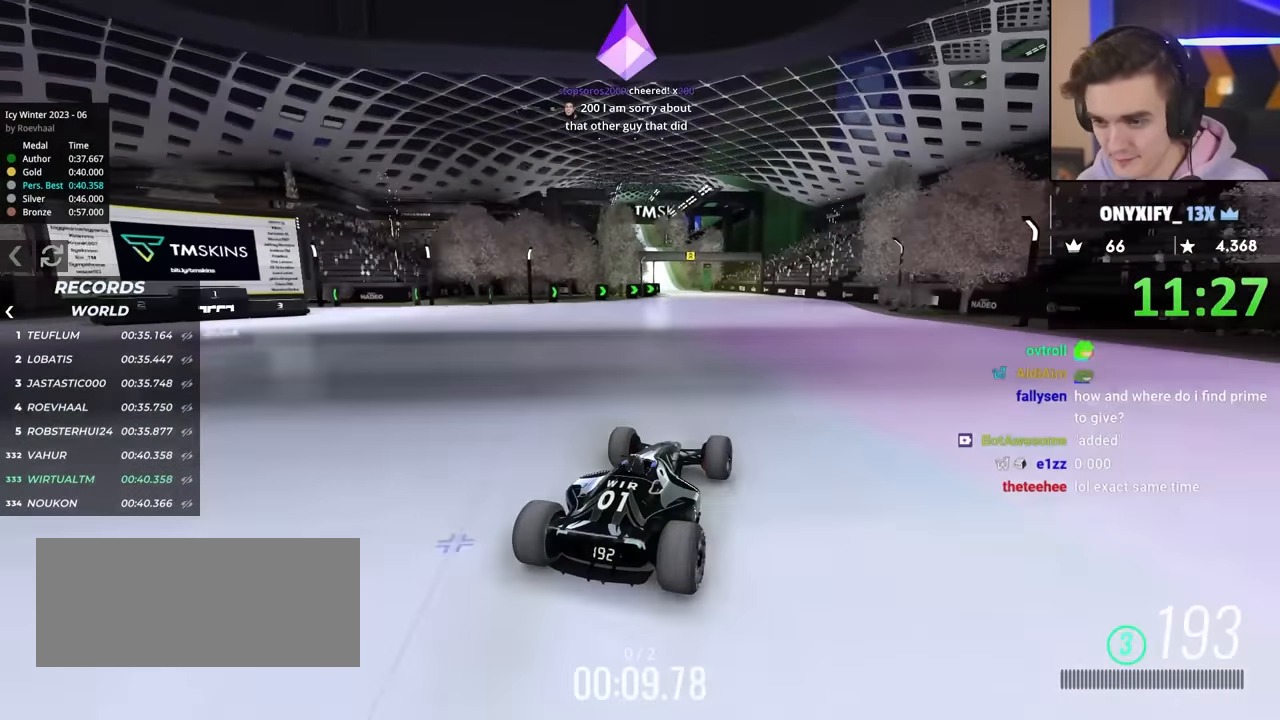
{"keys": ["up"], "events": [[233, "left", "down"], [333, "left", "up"]]}
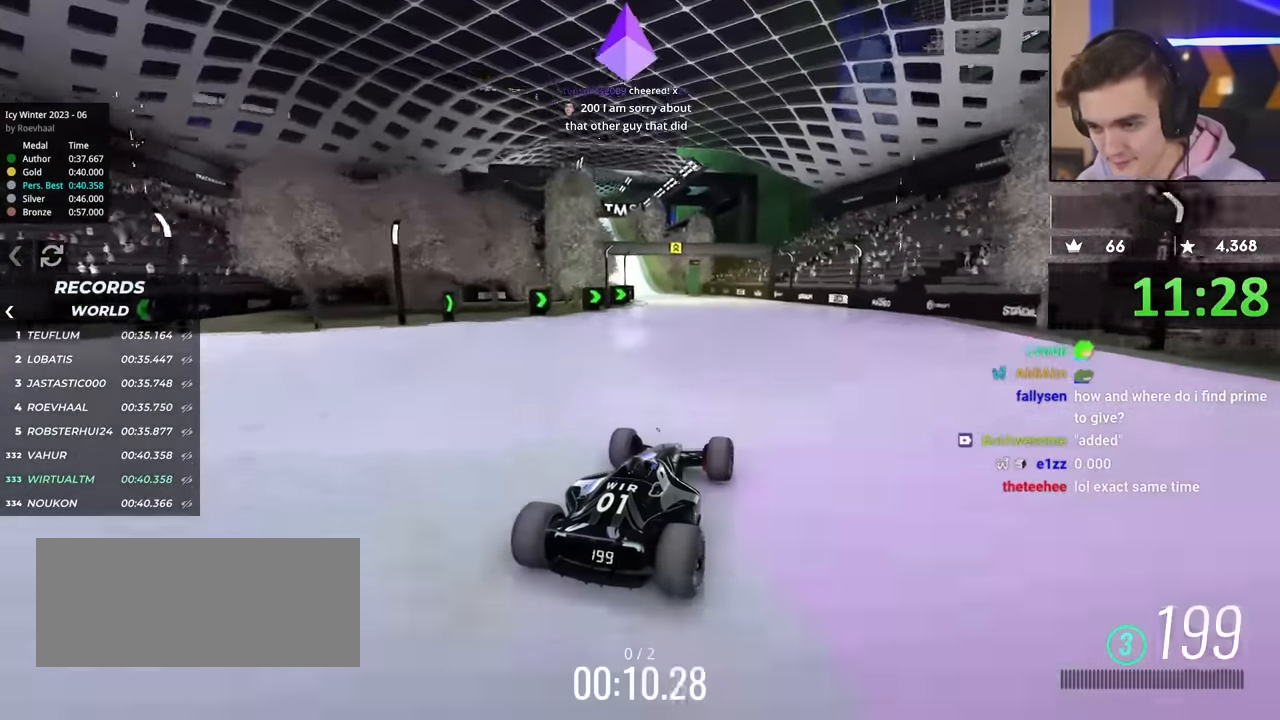
{"keys": ["up"], "events": [[200, "left", "down"], [450, "left", "up"]]}
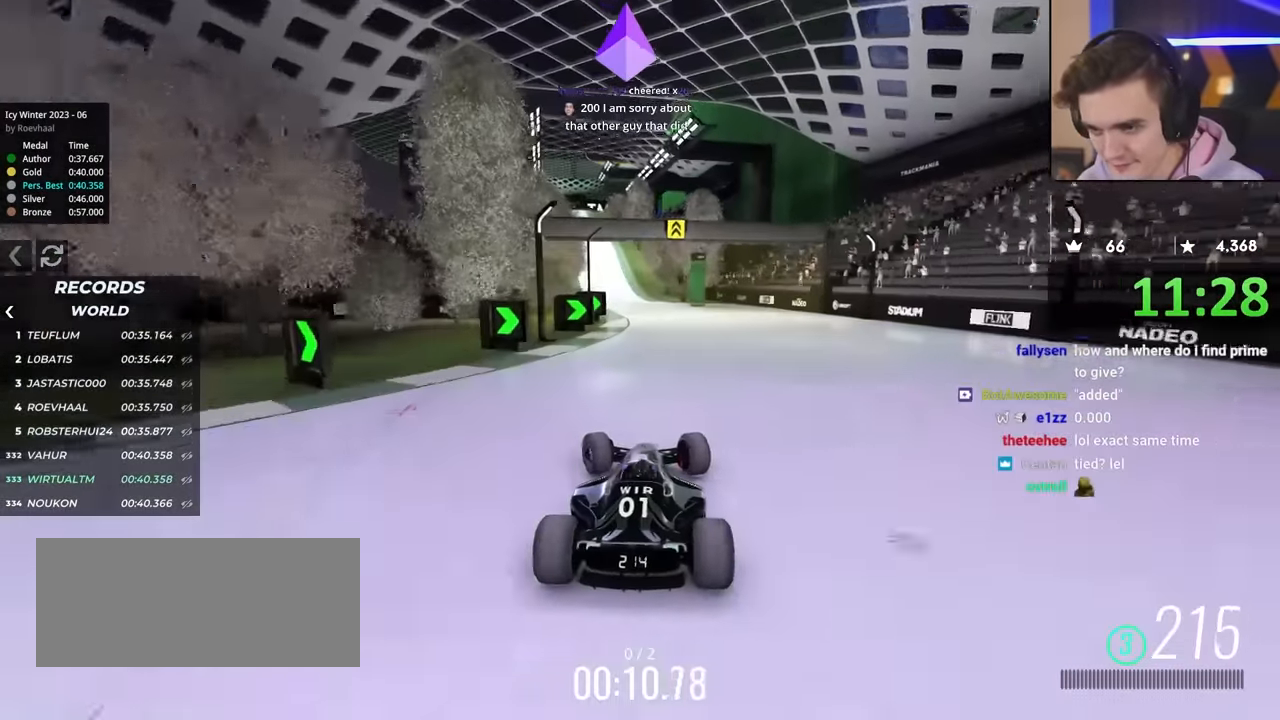
{"keys": ["right", "up"], "events": [[267, "right", "down"], [367, "right", "up"], [467, "right", "down"]]}
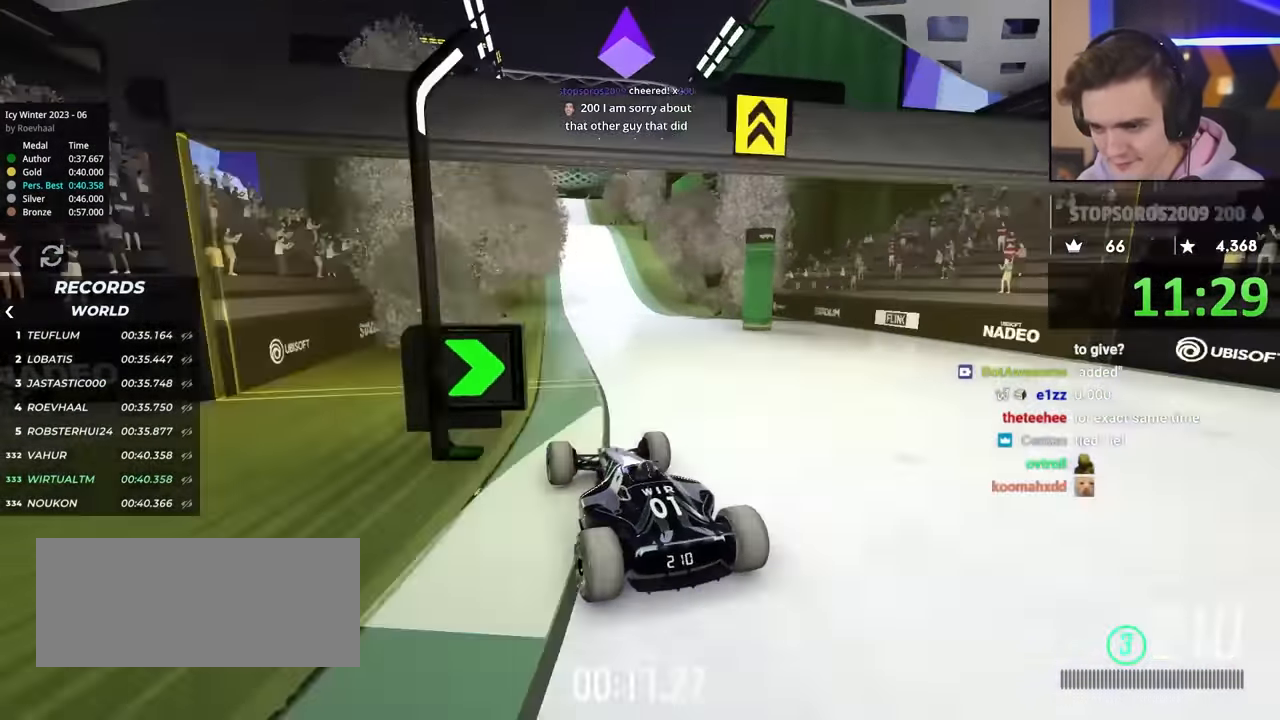
{"keys": ["up"], "events": [[100, "right", "up"]]}
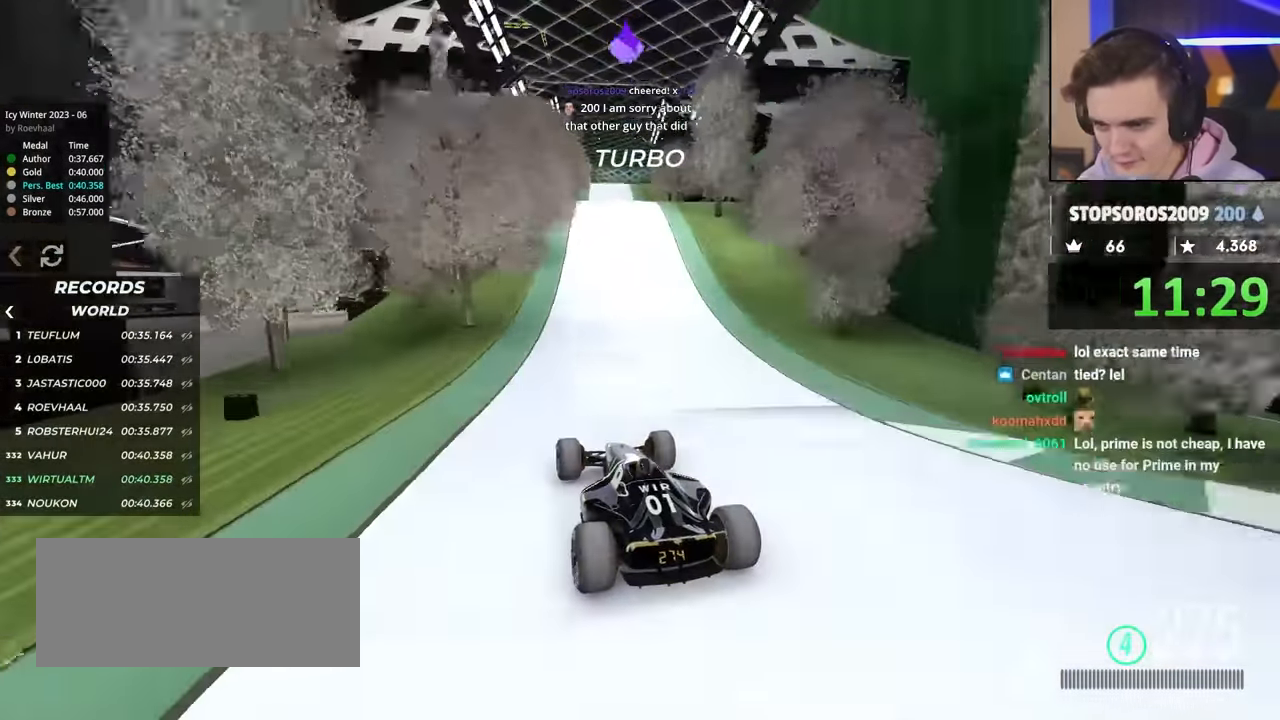
{"keys": ["up"], "events": []}
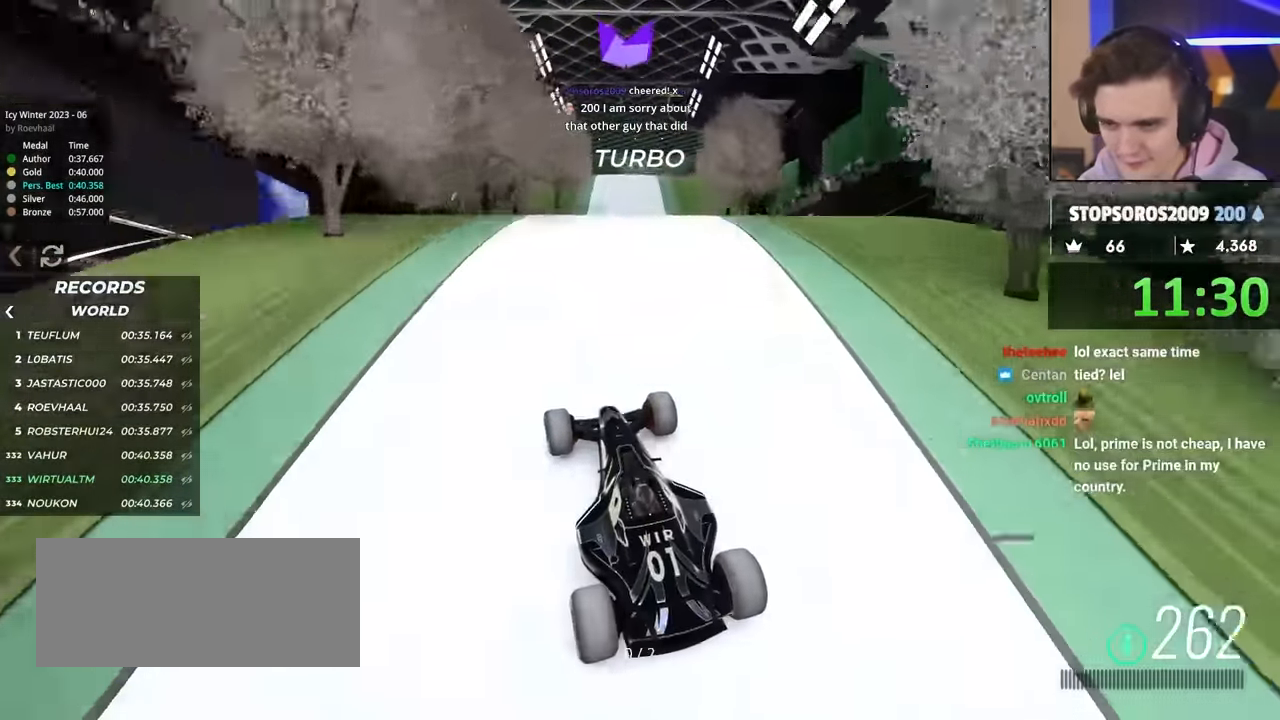
{"keys": ["right", "up"], "events": [[17, "right", "down"]]}
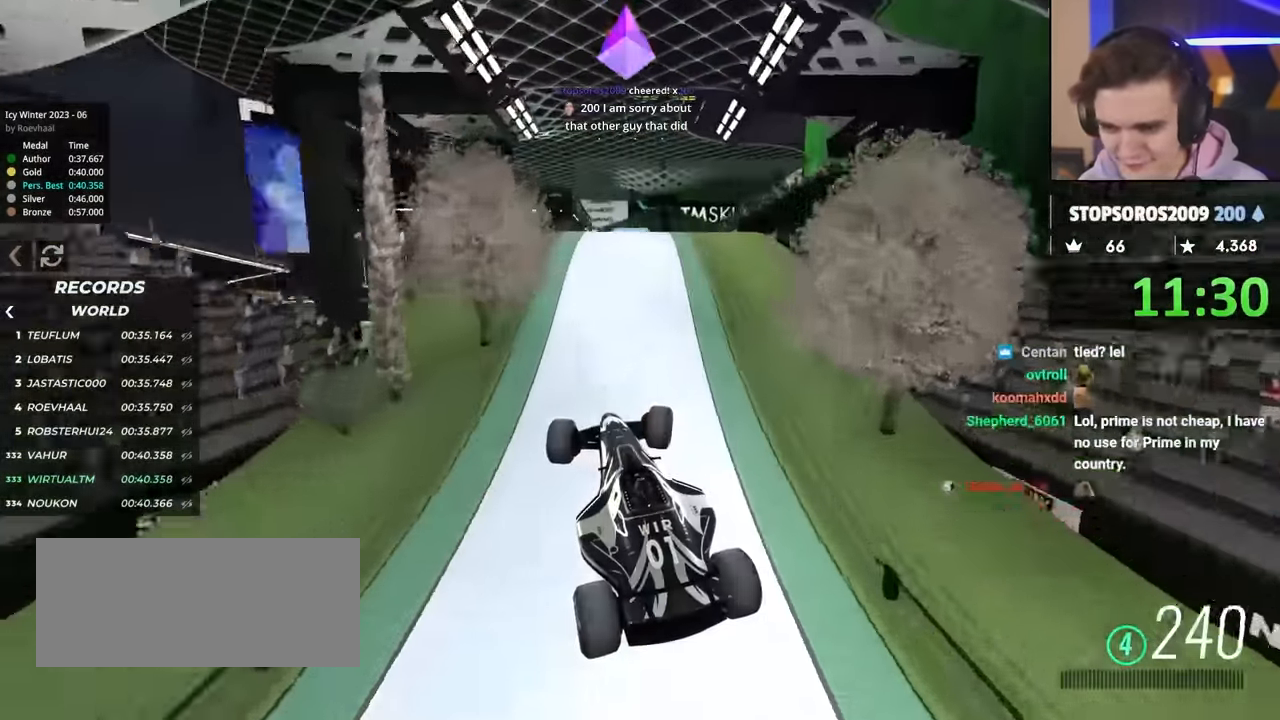
{"keys": ["up"], "events": [[417, "right", "up"]]}
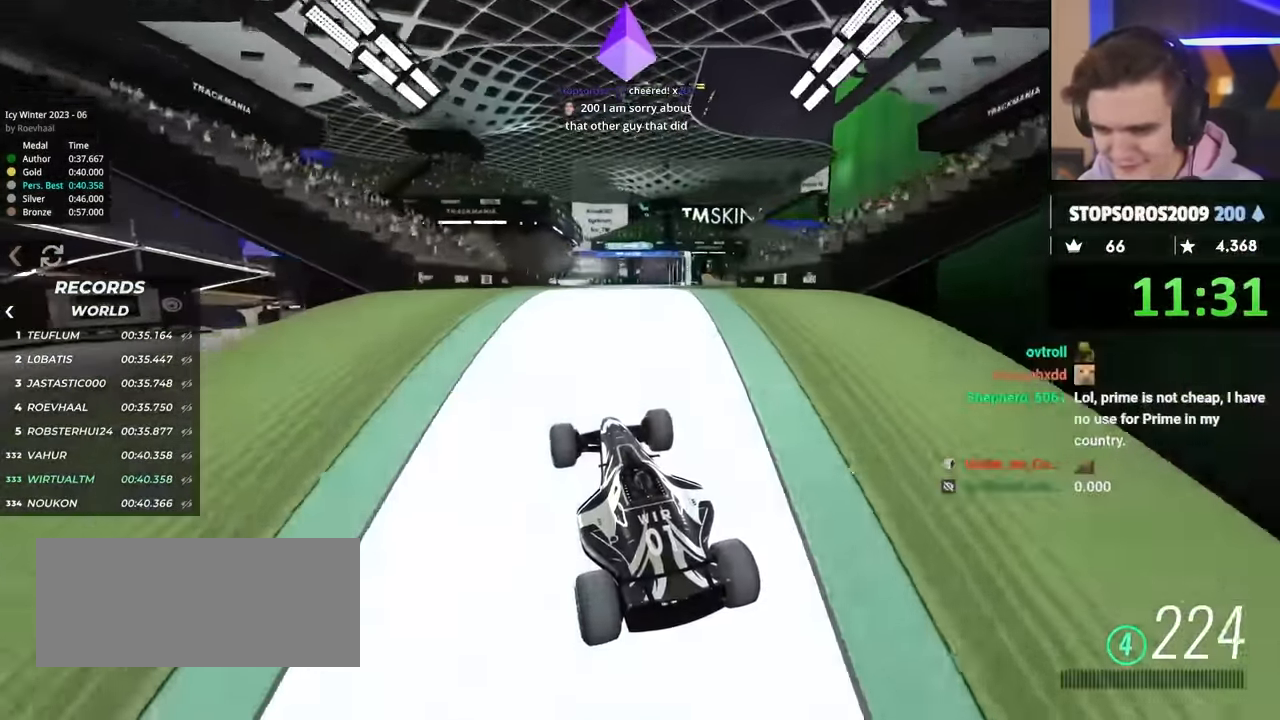
{"keys": ["right", "up"], "events": [[467, "right", "down"]]}
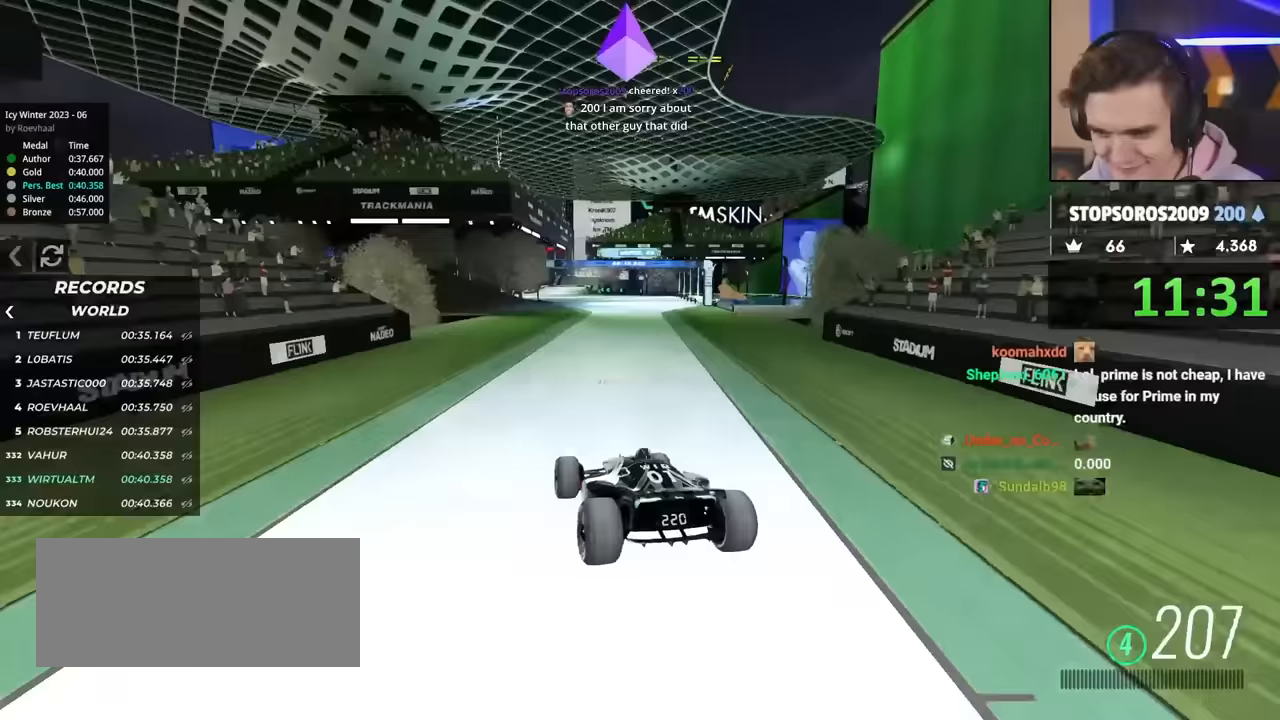
{"keys": ["up"], "events": [[117, "right", "up"]]}
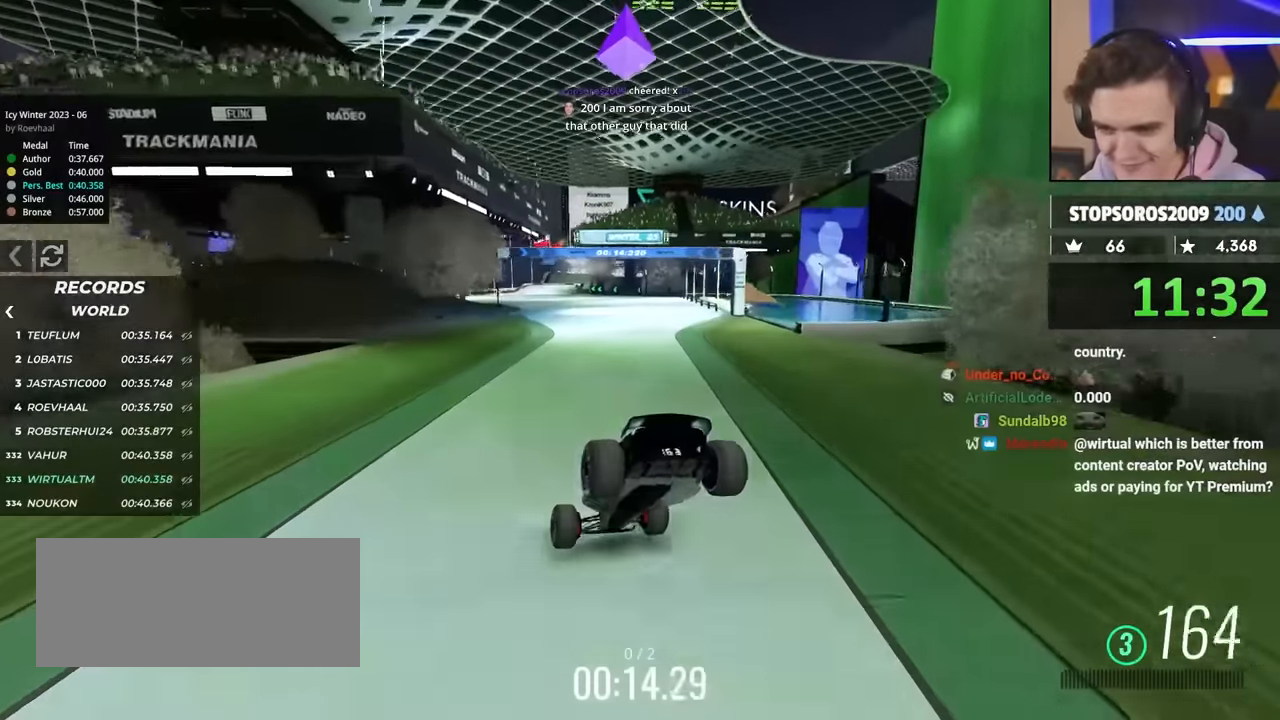
{"keys": ["up"], "events": []}
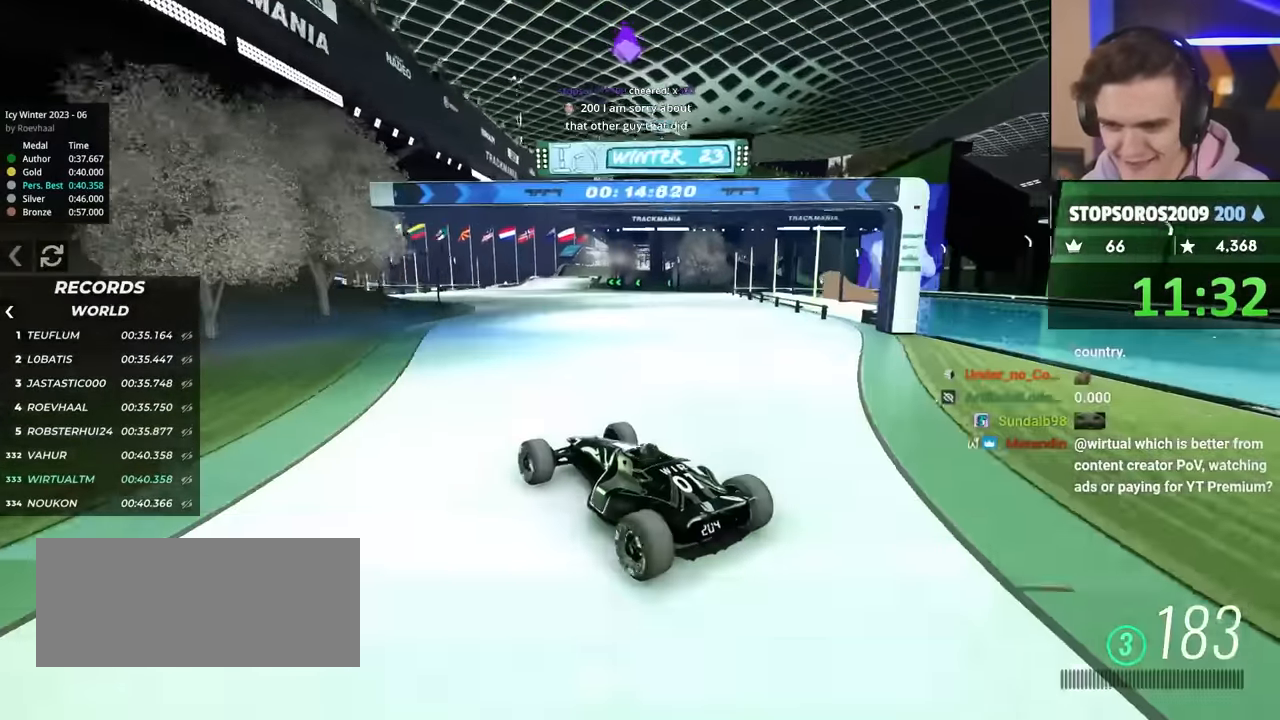
{"keys": ["right", "up"], "events": [[150, "right", "down"], [233, "right", "up"], [433, "right", "down"]]}
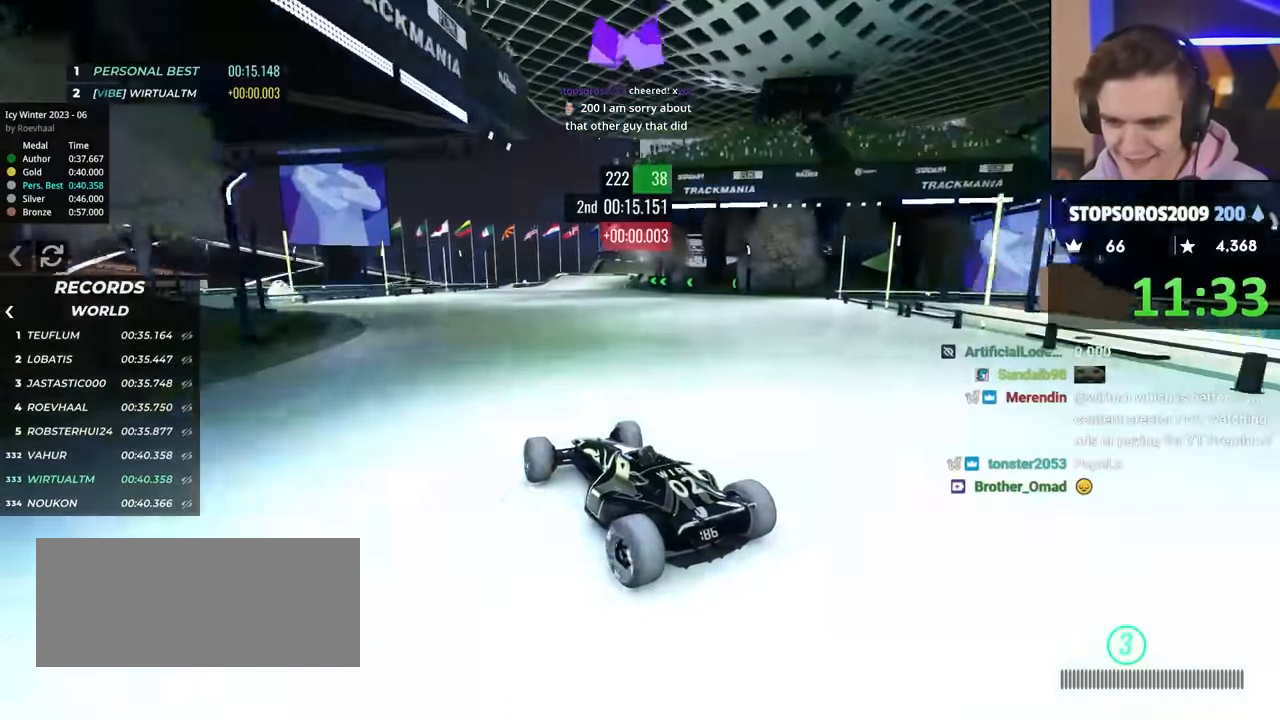
{"keys": ["up"], "events": [[17, "right", "up"], [167, "right", "down"], [200, "right", "up"], [400, "right", "down"], [483, "right", "up"]]}
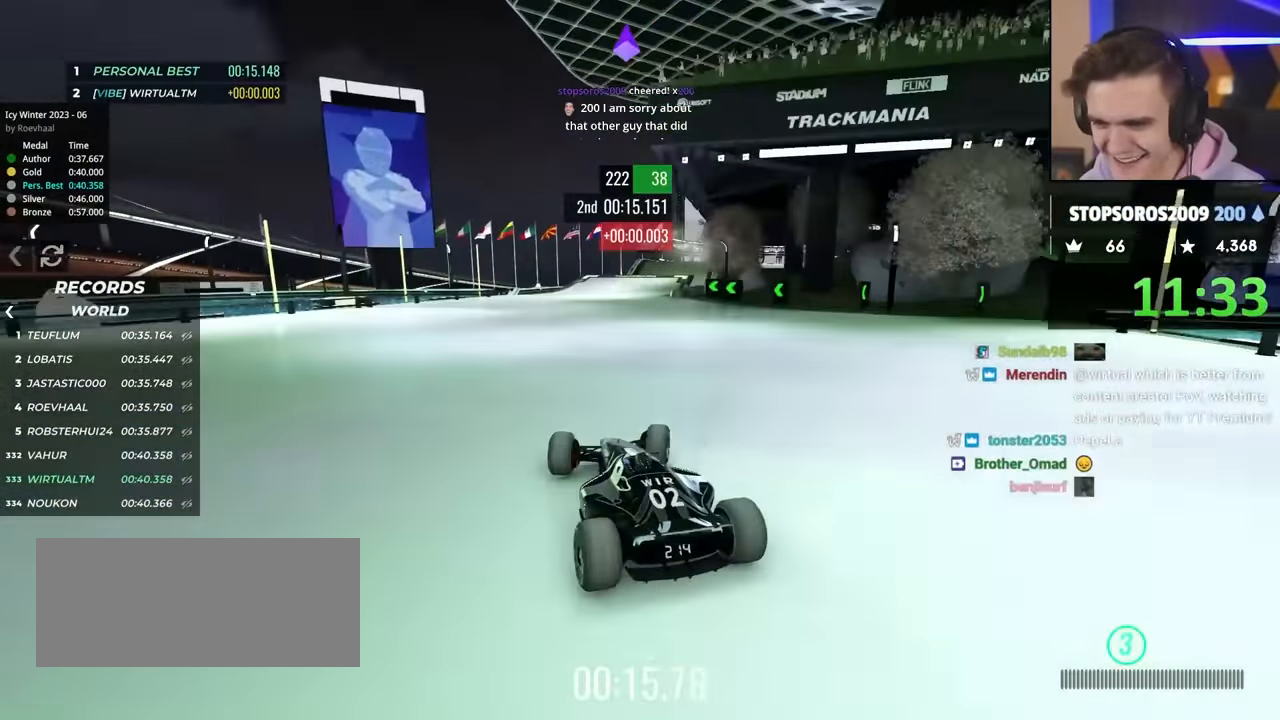
{"keys": ["up"], "events": []}
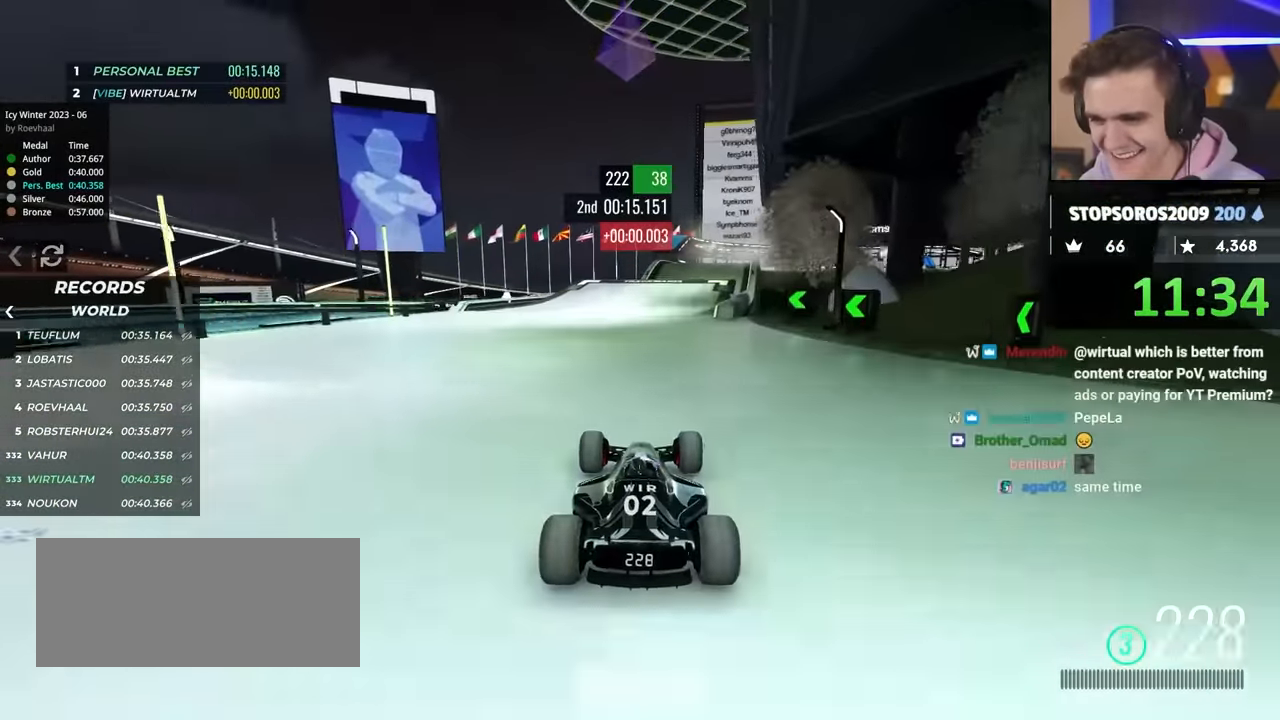
{"keys": ["right", "up"], "events": [[250, "right", "down"]]}
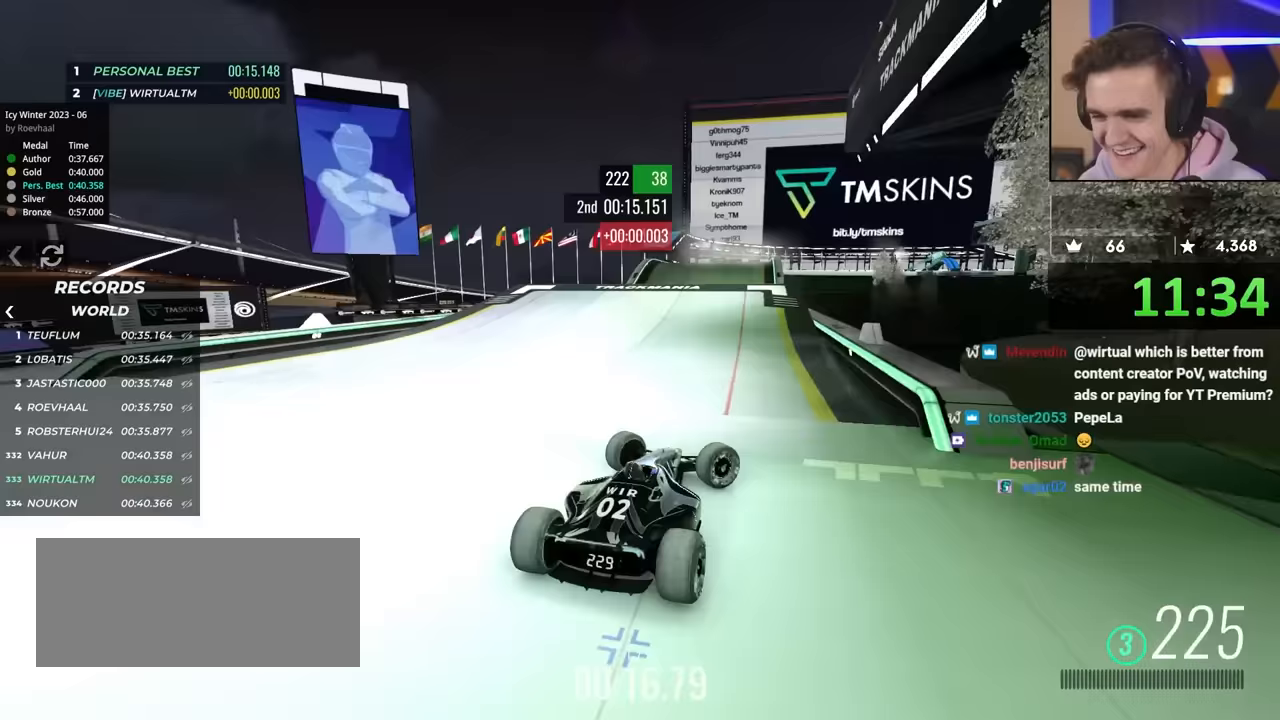
{"keys": ["left", "up"], "events": [[183, "right", "up"], [317, "left", "down"]]}
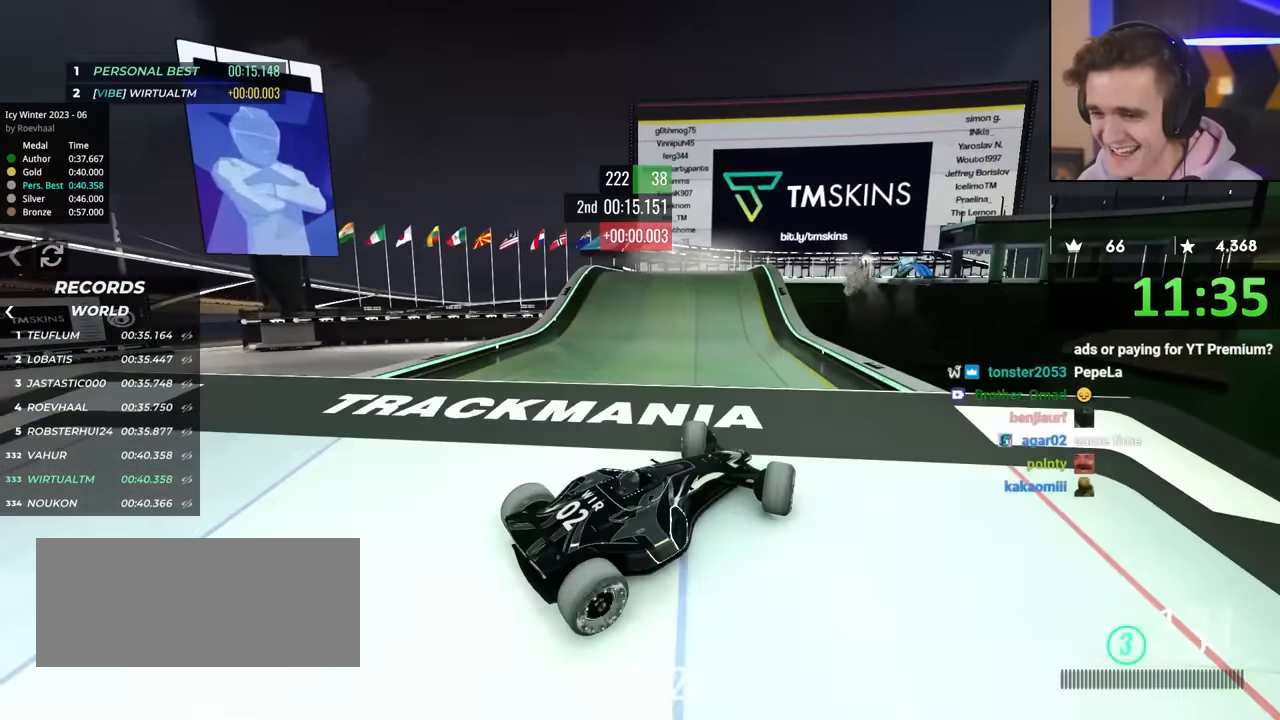
{"keys": ["left", "up"], "events": []}
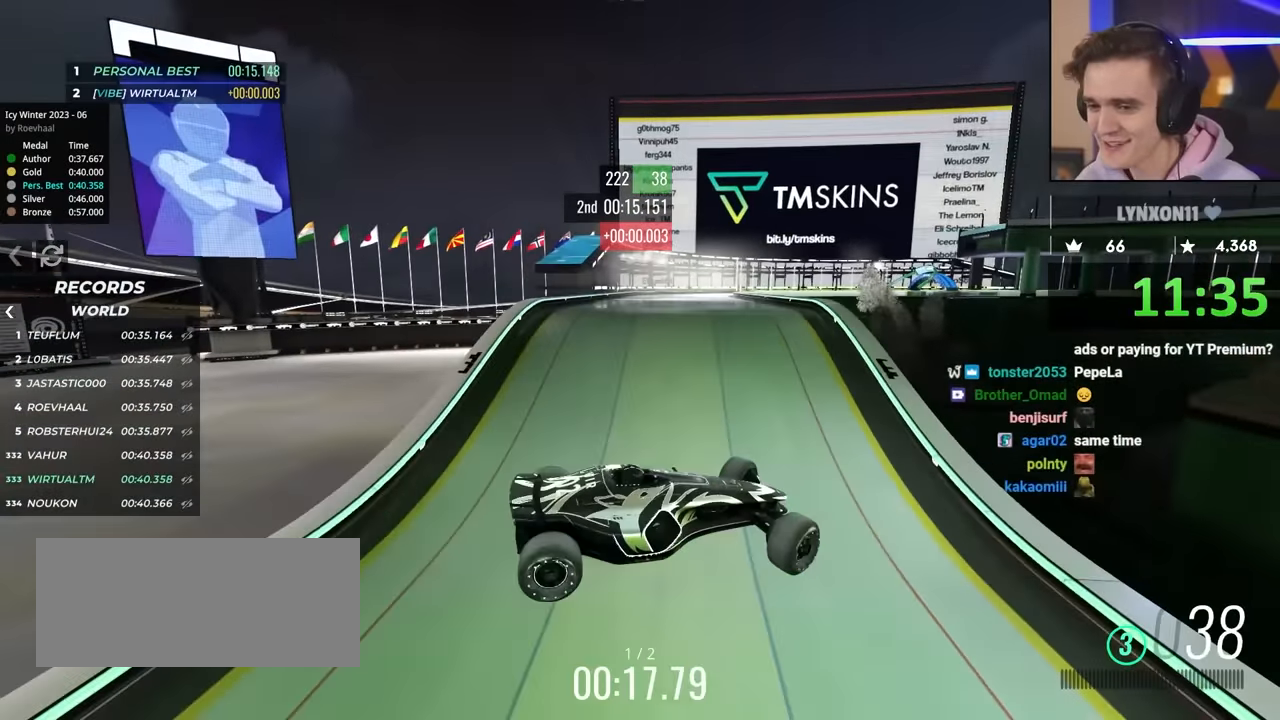
{"keys": ["brake", "left", "up"], "events": [[33, "brake", "down"]]}
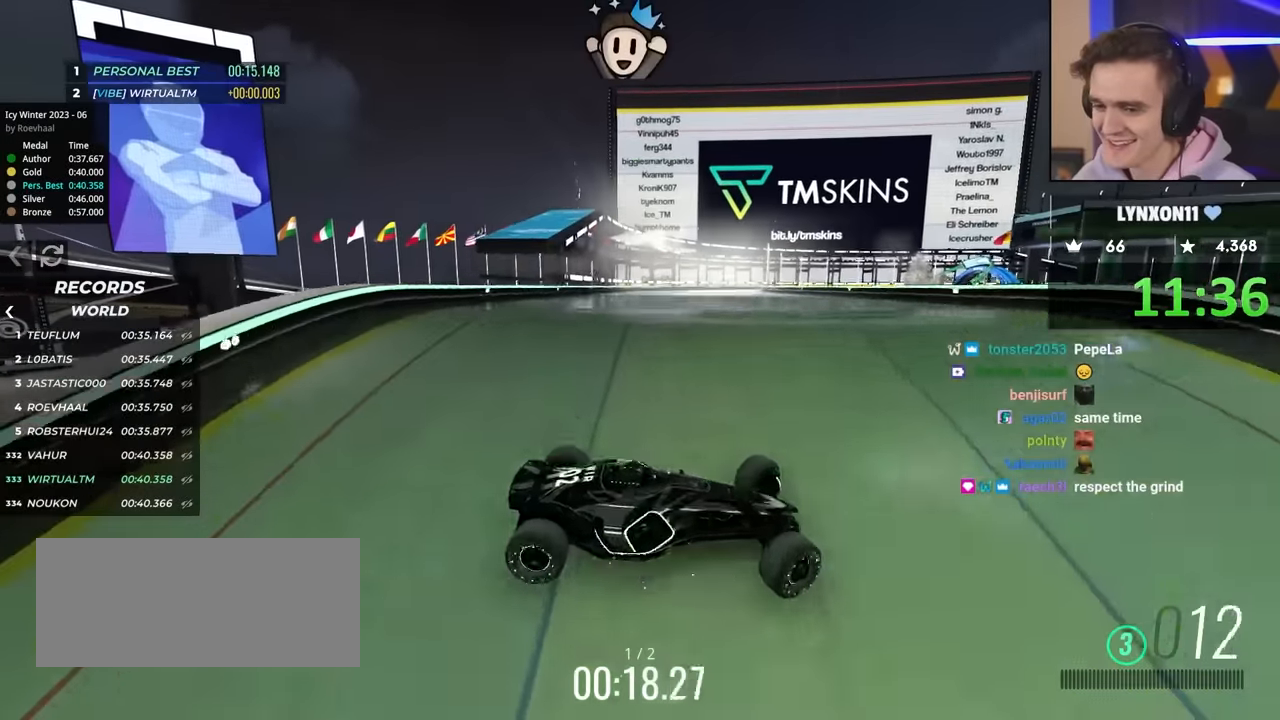
{"keys": ["left", "up"], "events": [[317, "brake", "up"]]}
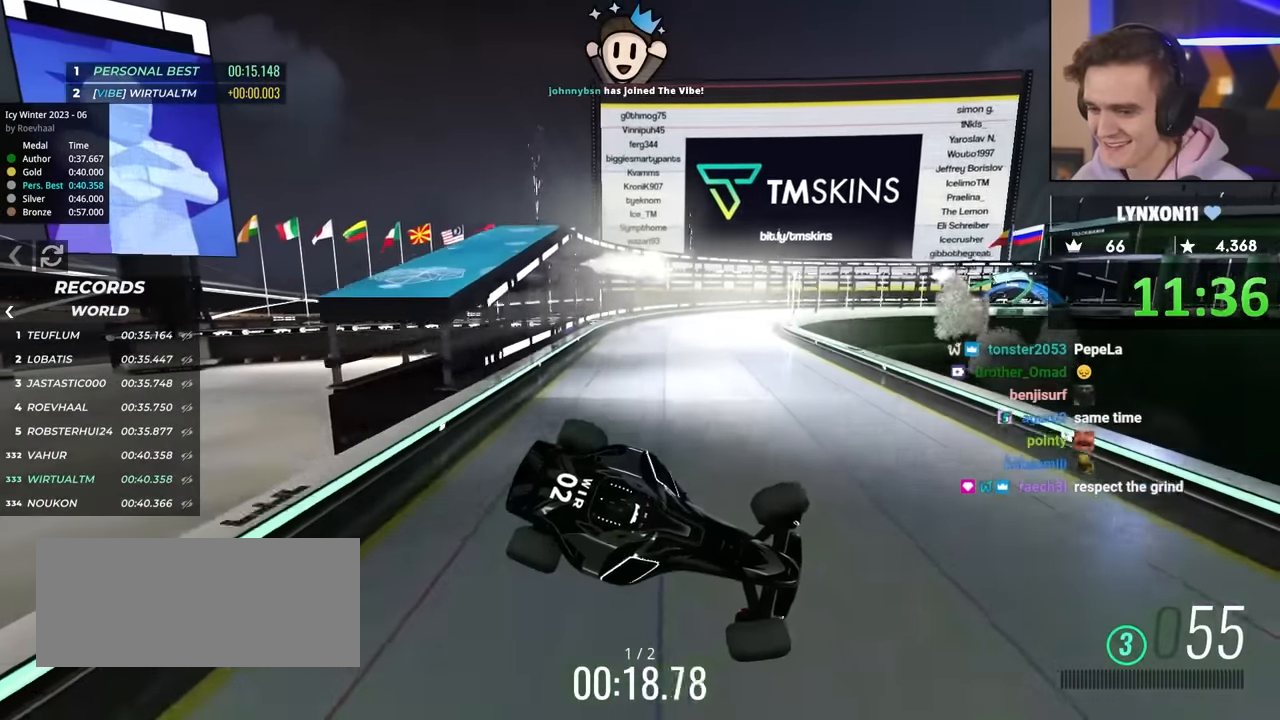
{"keys": ["left", "up"], "events": []}
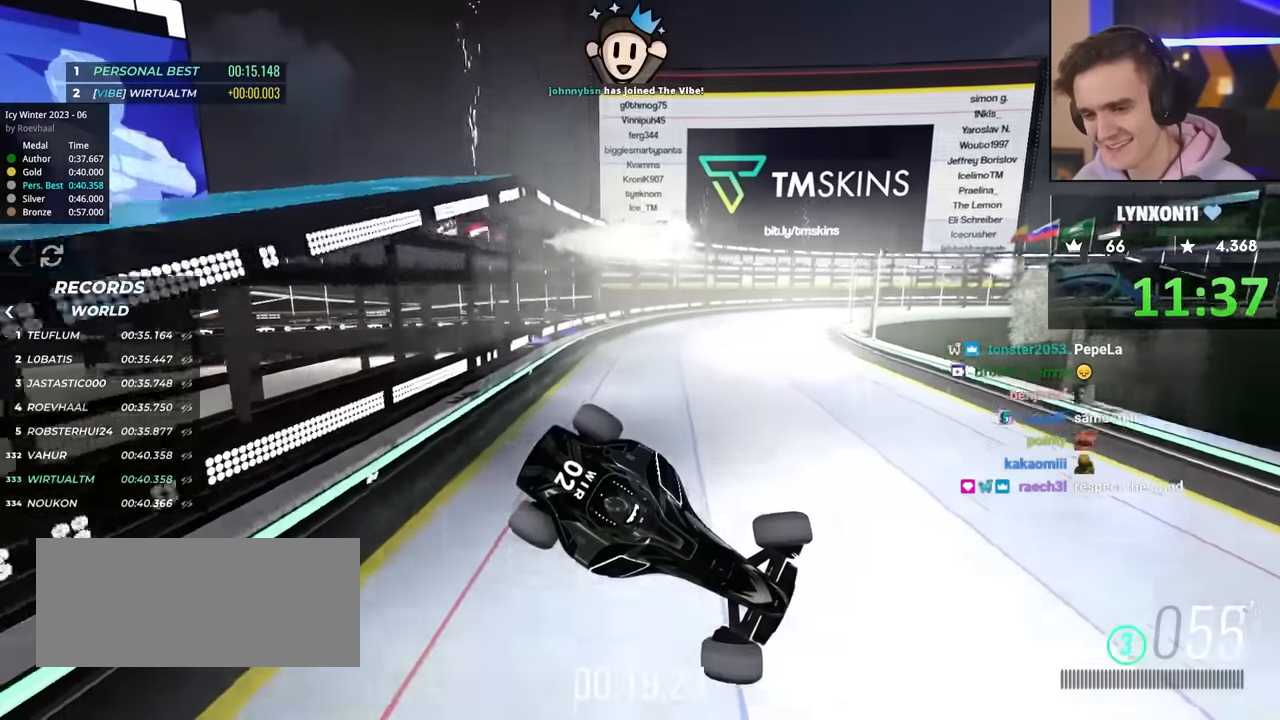
{"keys": ["brake", "left", "up"], "events": [[300, "brake", "down"]]}
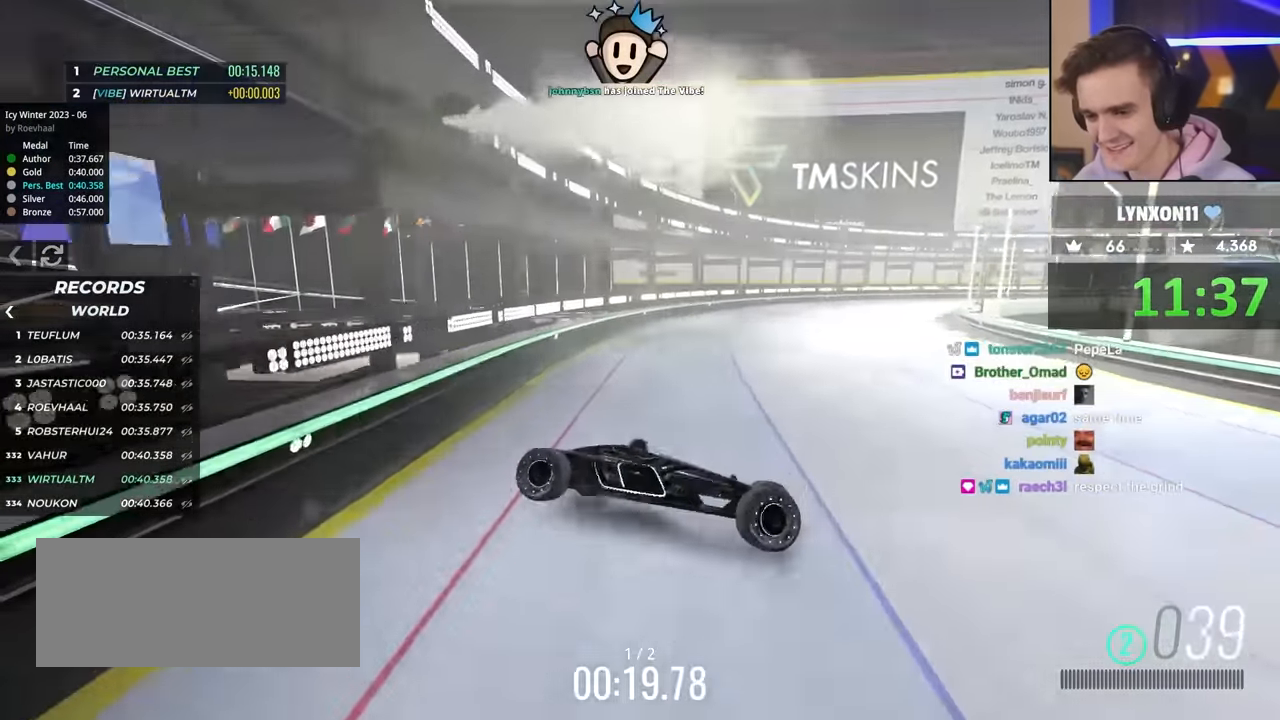
{"keys": ["brake", "left", "up"], "events": [[50, "brake", "up"], [183, "brake", "down"]]}
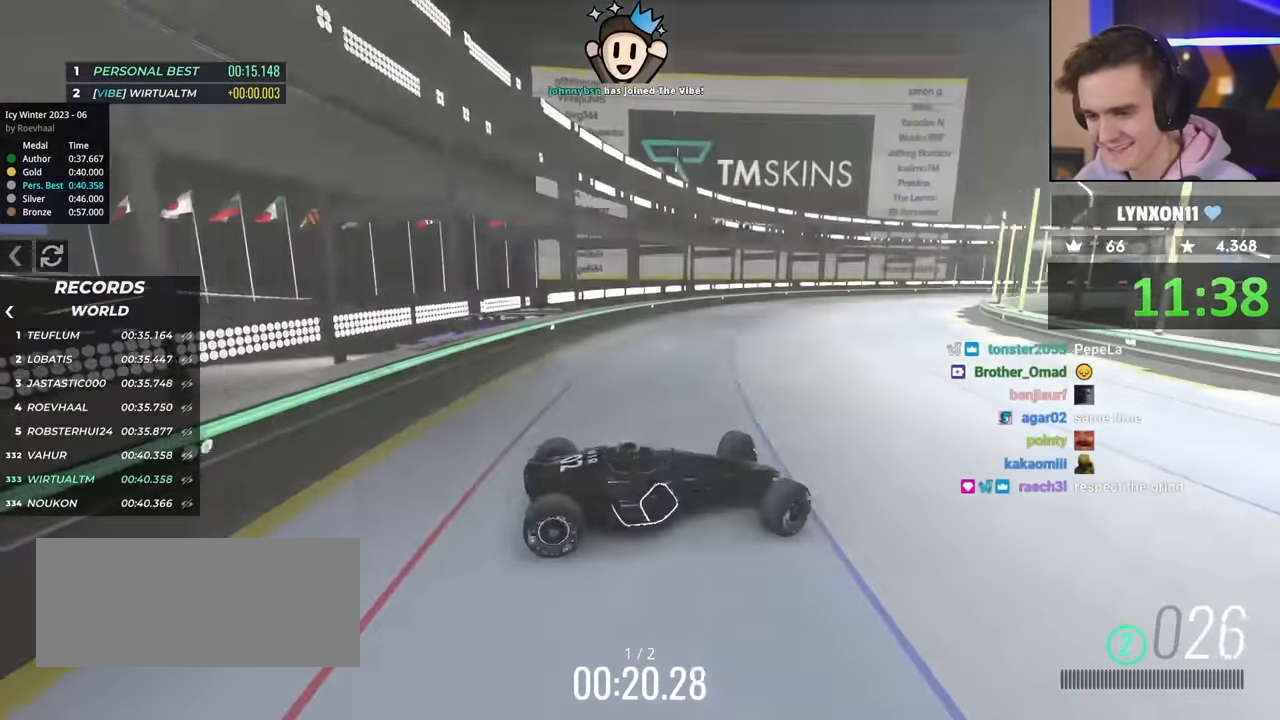
{"keys": ["left", "up"], "events": [[483, "brake", "up"]]}
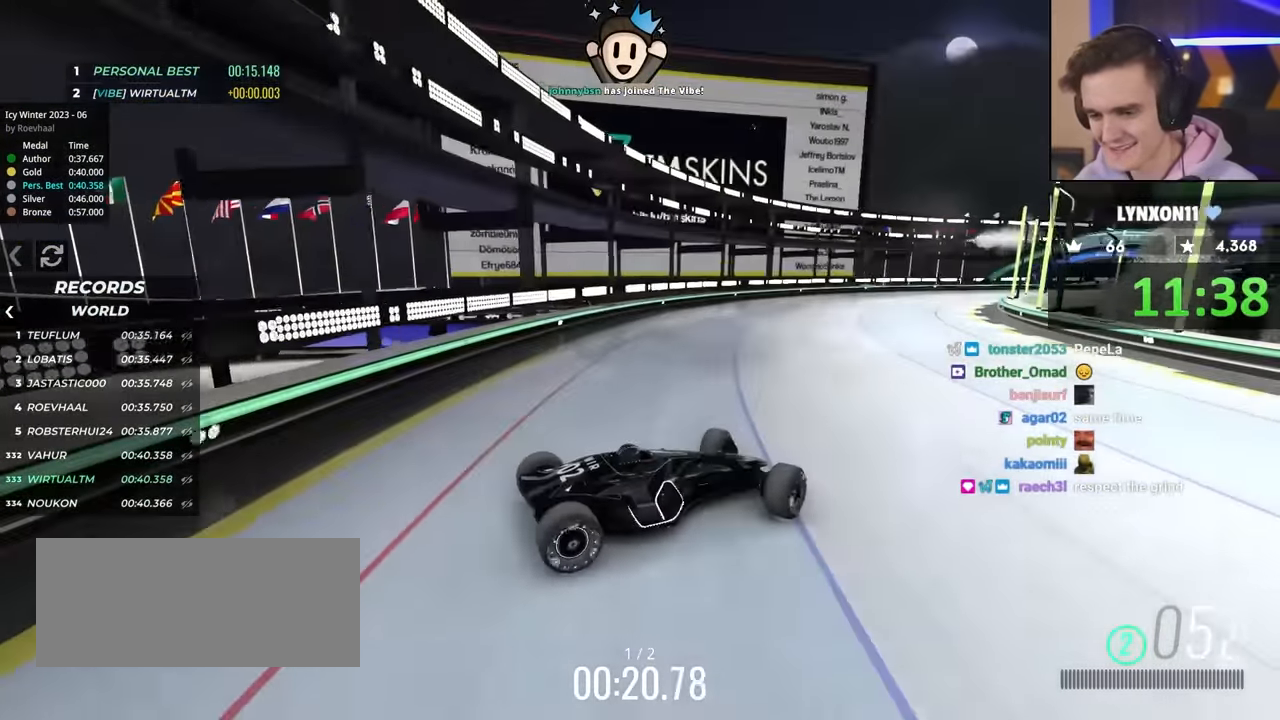
{"keys": ["up"], "events": [[217, "left", "up"]]}